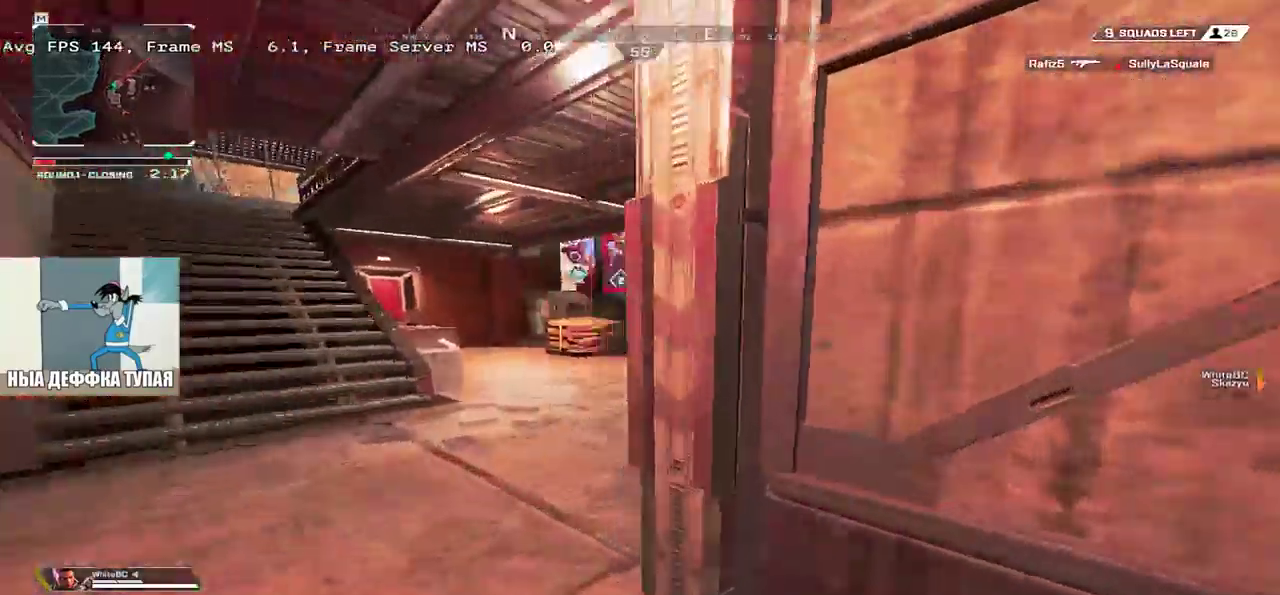
Gameplay with keyboard and mouse; each line is a JSON object with the keys and mouse buttons held at the frame after it. "events" lists presses ("down") and releases ("up") of "1", "2", "3", "4", "5", "a", "alt", "b", "c", "ctrl", "d", "e", "f", "g", "q", "r", "s", "shift", "space", "t", "tab", "v", "w", "x", "z", "mouse_left", "mouse_wheel", "mouse_right", "mouse_mb4" and "mouse_mb5" between this image and that frame as [ms after this image, input, new state], when the widget could be followed in between. "mouse_left", "mouse_wheel", "mouse_right", "mouse_mb4", "mouse_mb5" = the "left", "wheel", "right", "mb4", "mb5" buttons of the "mouse" list. No other keys are recorded. "wheel" means that the mouse wheel is clicked or scrolled. Mouse movement is not recorded.
{"keys": ["w"], "mouse": [], "events": [[416, "q", "up"]]}
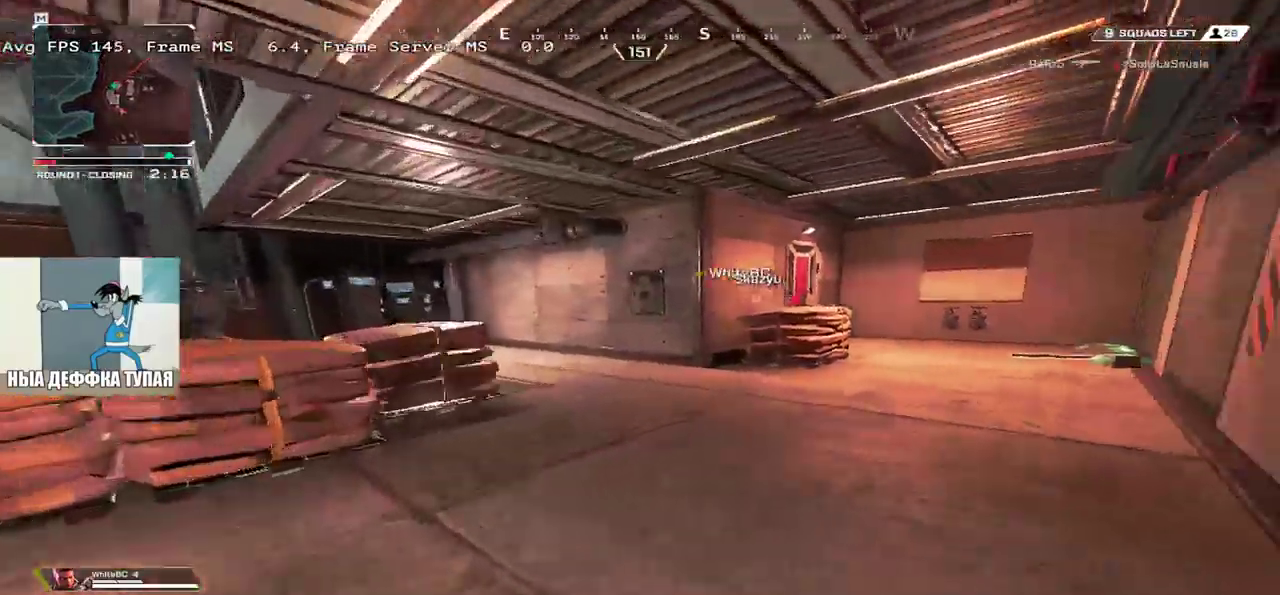
{"keys": ["e", "w"], "mouse": [], "events": [[383, "e", "down"]]}
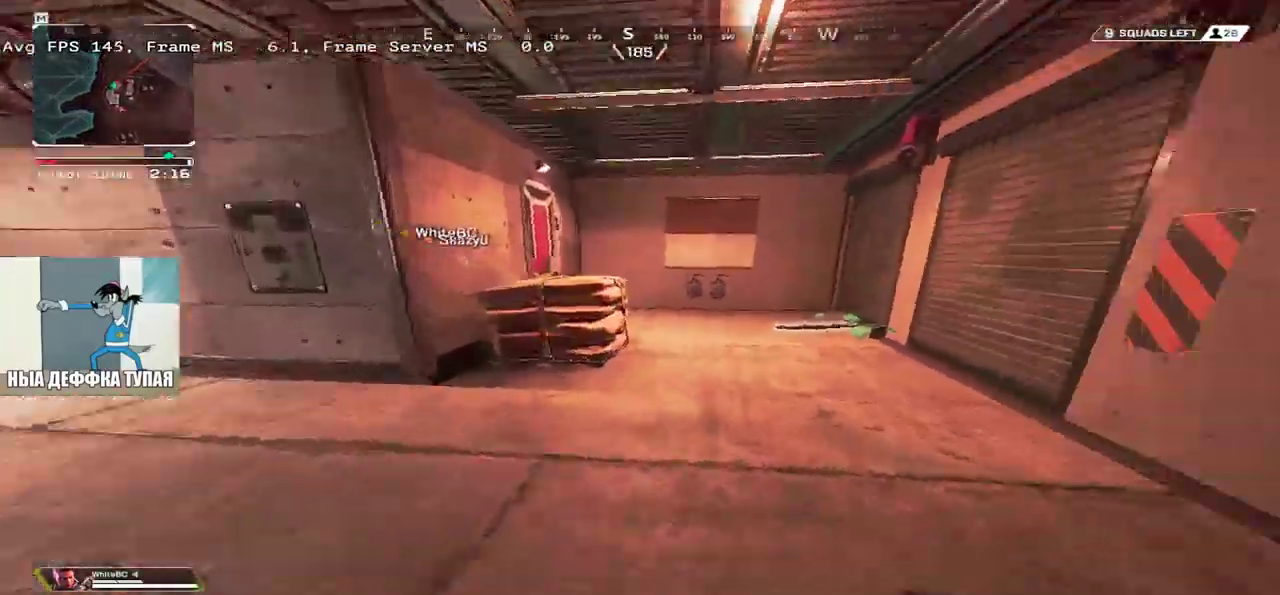
{"keys": ["w"], "mouse": [], "events": [[283, "e", "up"]]}
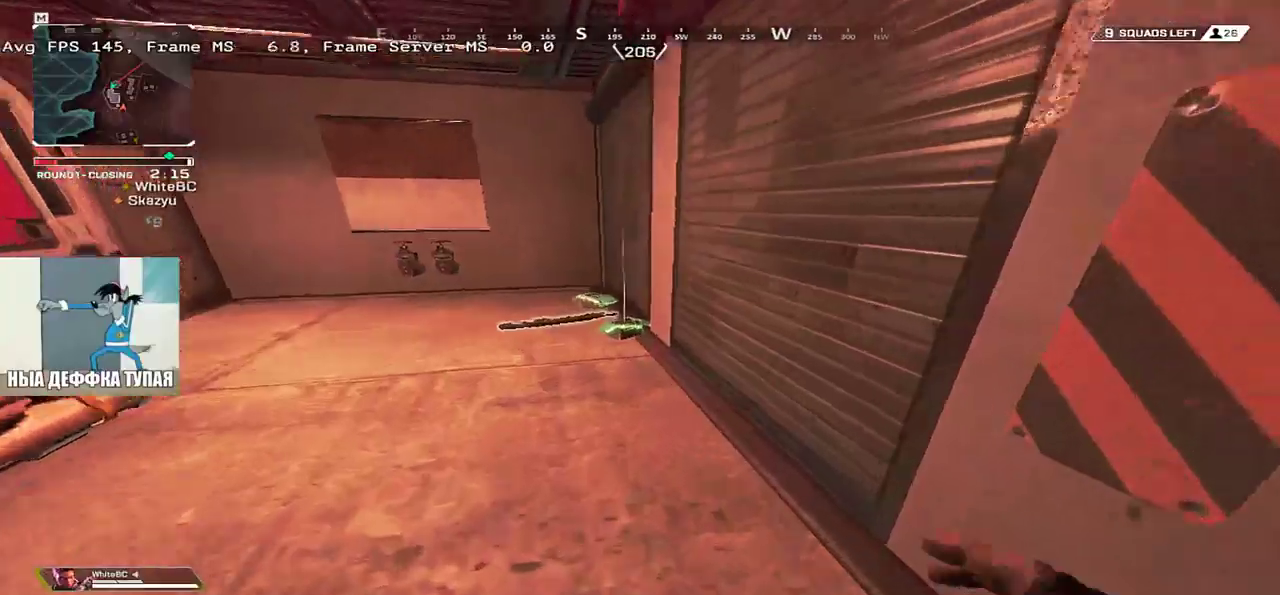
{"keys": [], "mouse": [], "events": [[133, "c", "down"], [216, "c", "up"], [400, "w", "up"]]}
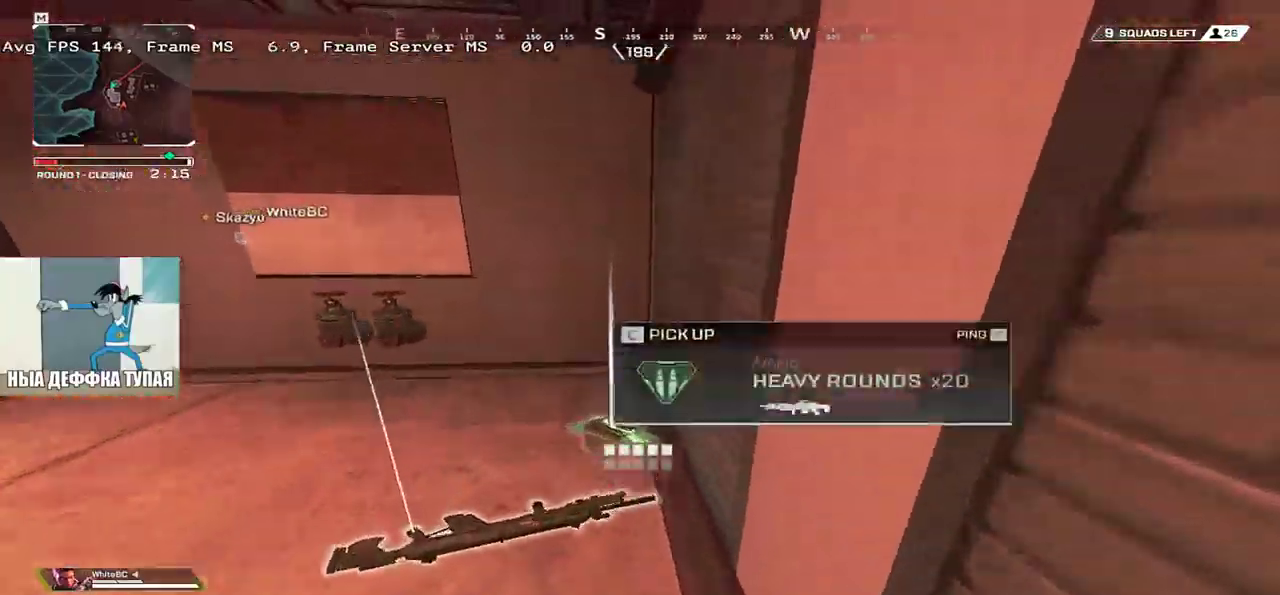
{"keys": ["w"], "mouse": [], "events": [[50, "s", "down"], [83, "c", "down"], [100, "s", "up"], [116, "q", "down"], [166, "c", "up"], [200, "shift", "down"], [266, "w", "down"], [300, "shift", "up"], [383, "q", "up"]]}
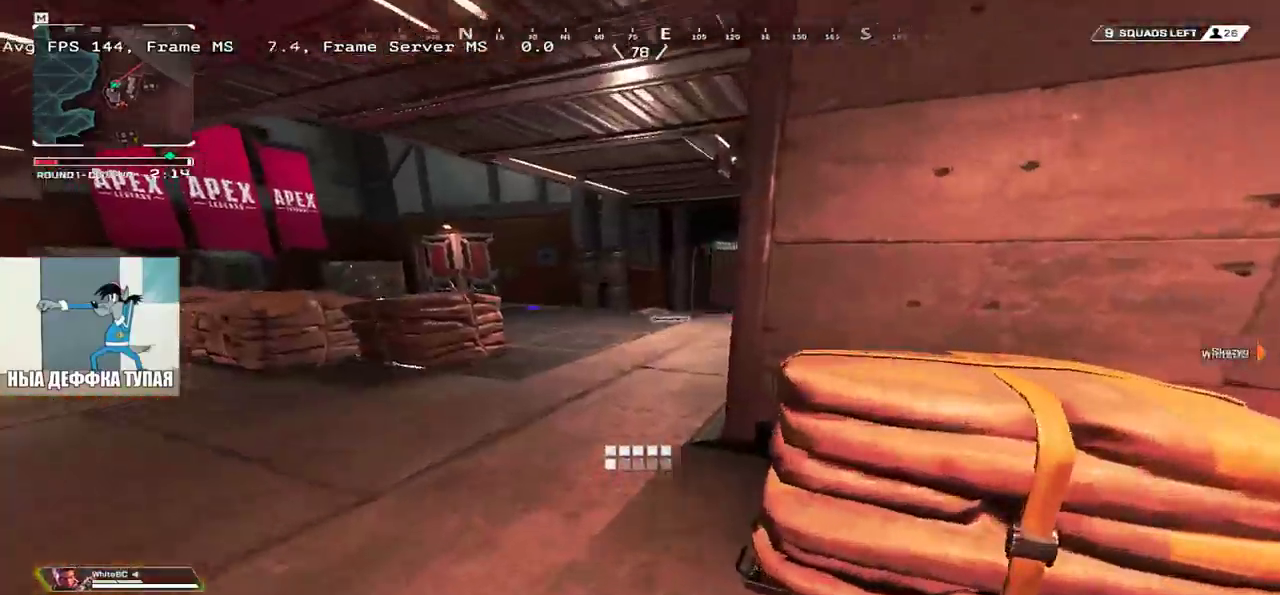
{"keys": ["w"], "mouse": [], "events": []}
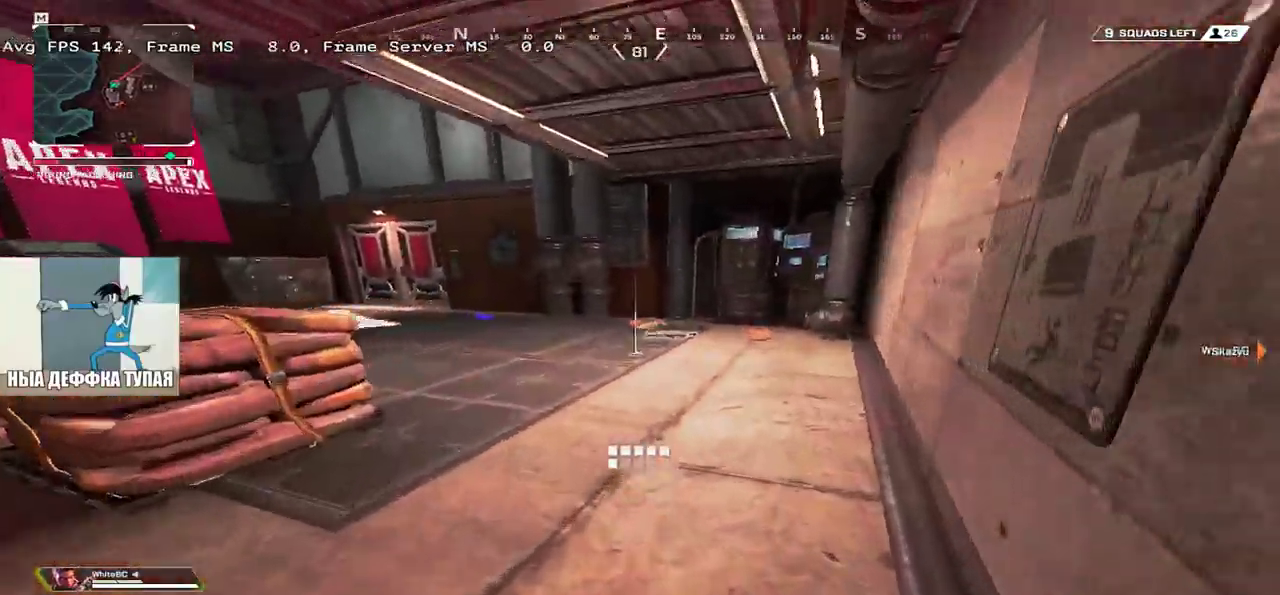
{"keys": ["w"], "mouse": [], "events": []}
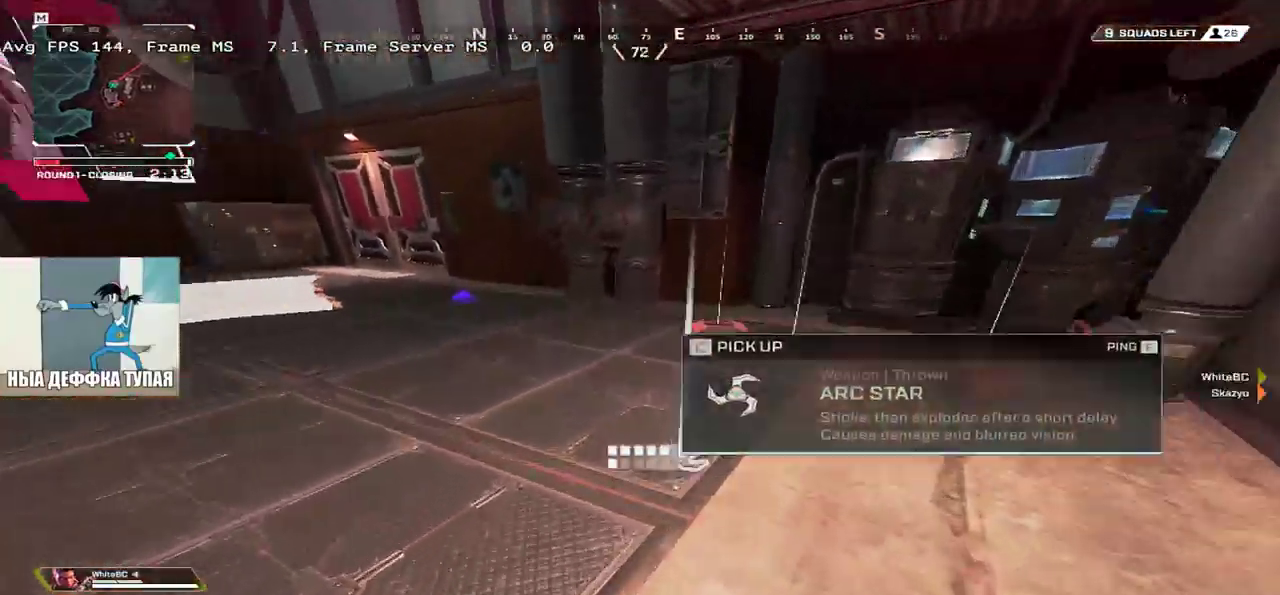
{"keys": ["q"], "mouse": [], "events": [[316, "q", "down"], [483, "w", "up"]]}
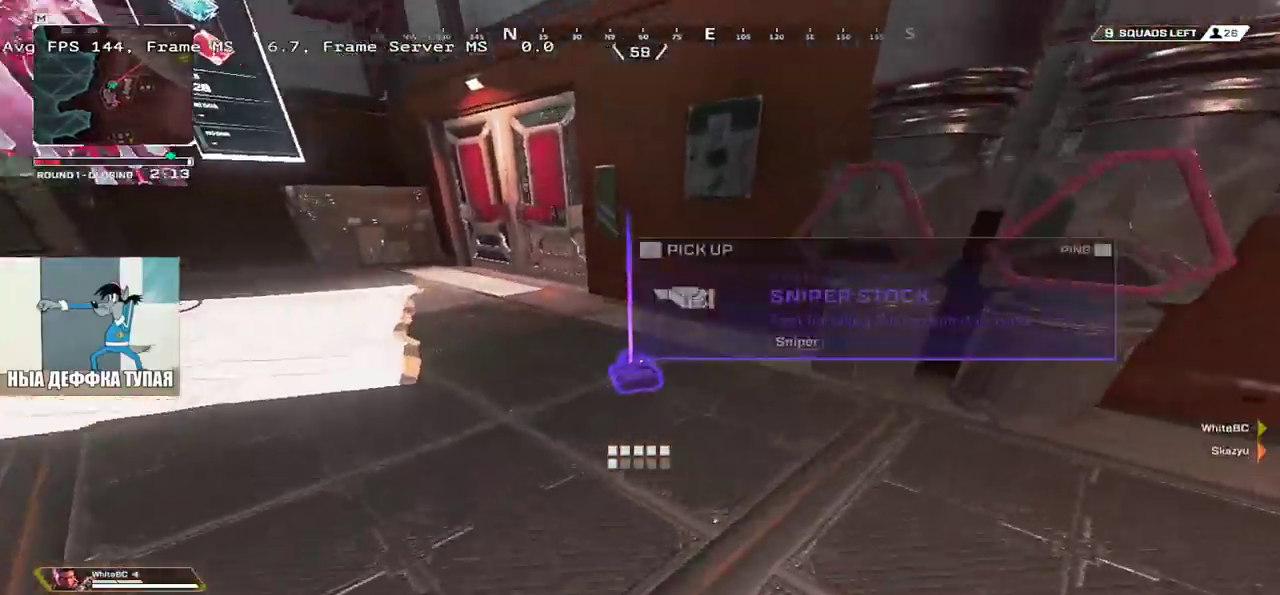
{"keys": ["w"], "mouse": [], "events": [[133, "c", "down"], [200, "shift", "down"], [216, "c", "up"], [216, "w", "down"], [300, "shift", "up"], [483, "q", "up"]]}
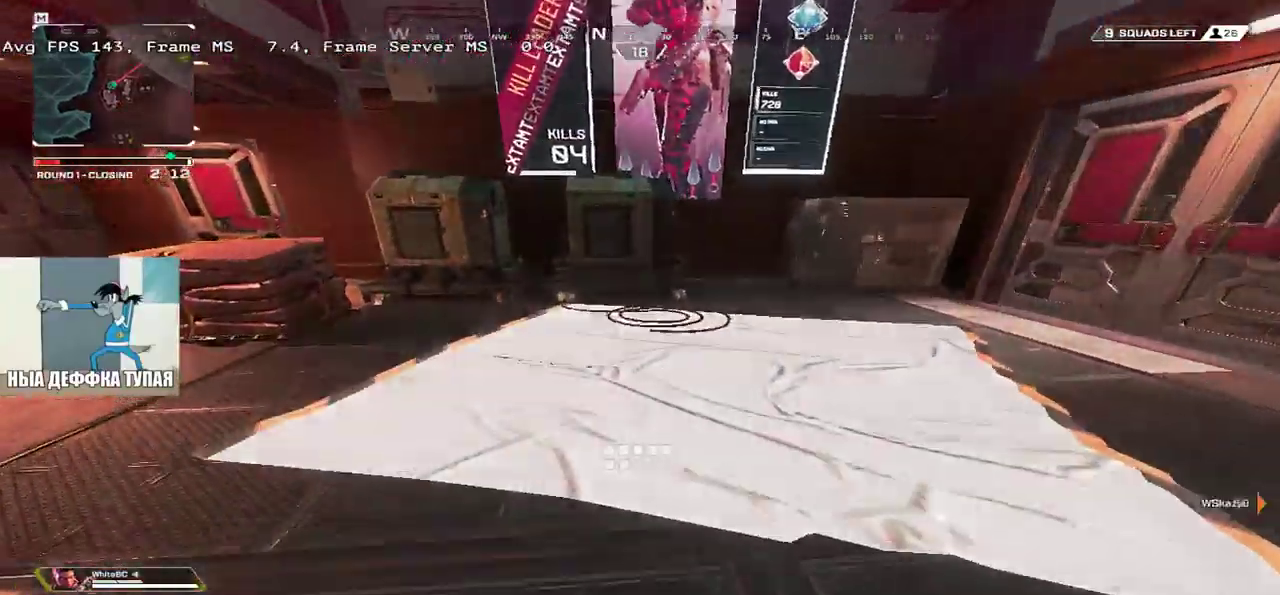
{"keys": ["w"], "mouse": [], "events": [[150, "q", "down"], [200, "q", "up"], [316, "tab", "down"], [383, "tab", "up"]]}
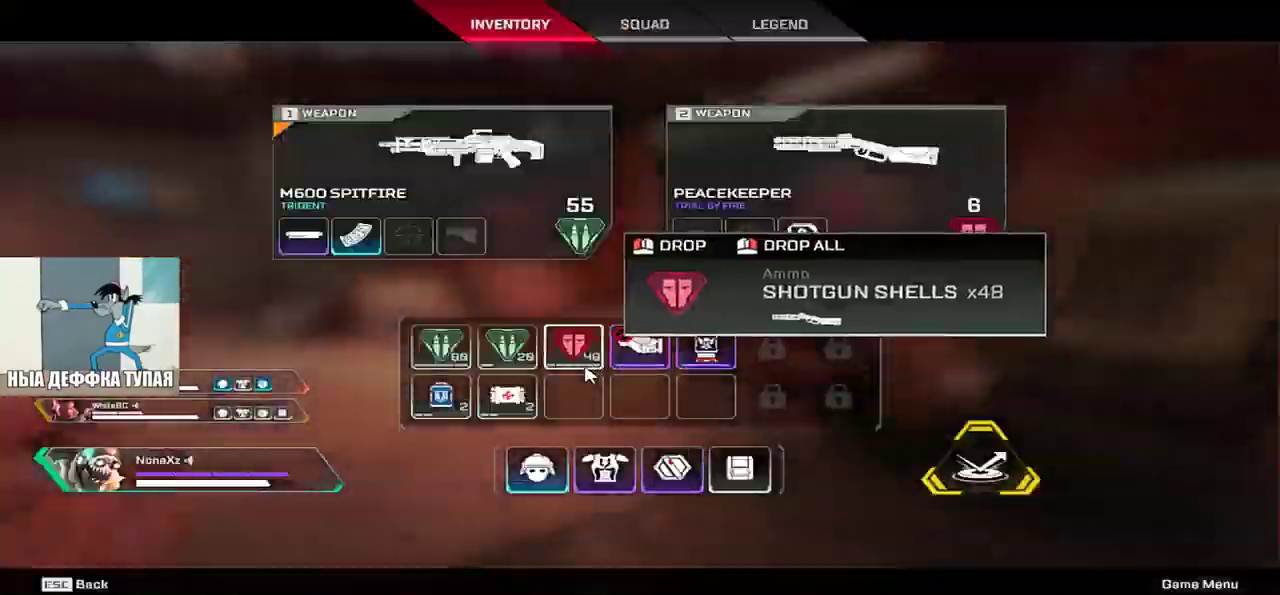
{"keys": ["w"], "mouse": [], "events": [[16, "q", "down"], [316, "mouse_right", "down"], [366, "mouse_right", "up"], [400, "q", "up"]]}
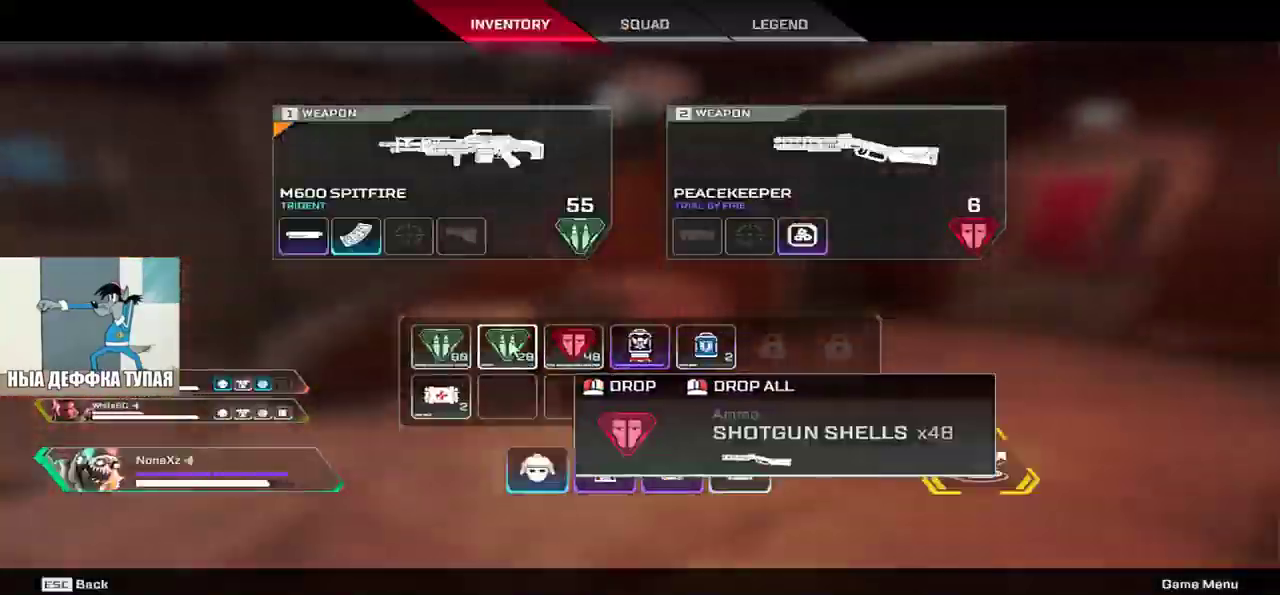
{"keys": ["w"], "mouse": ["right"], "events": [[33, "shift", "down"], [33, "tab", "down"], [116, "tab", "up"], [150, "shift", "up"], [250, "mouse_right", "down"]]}
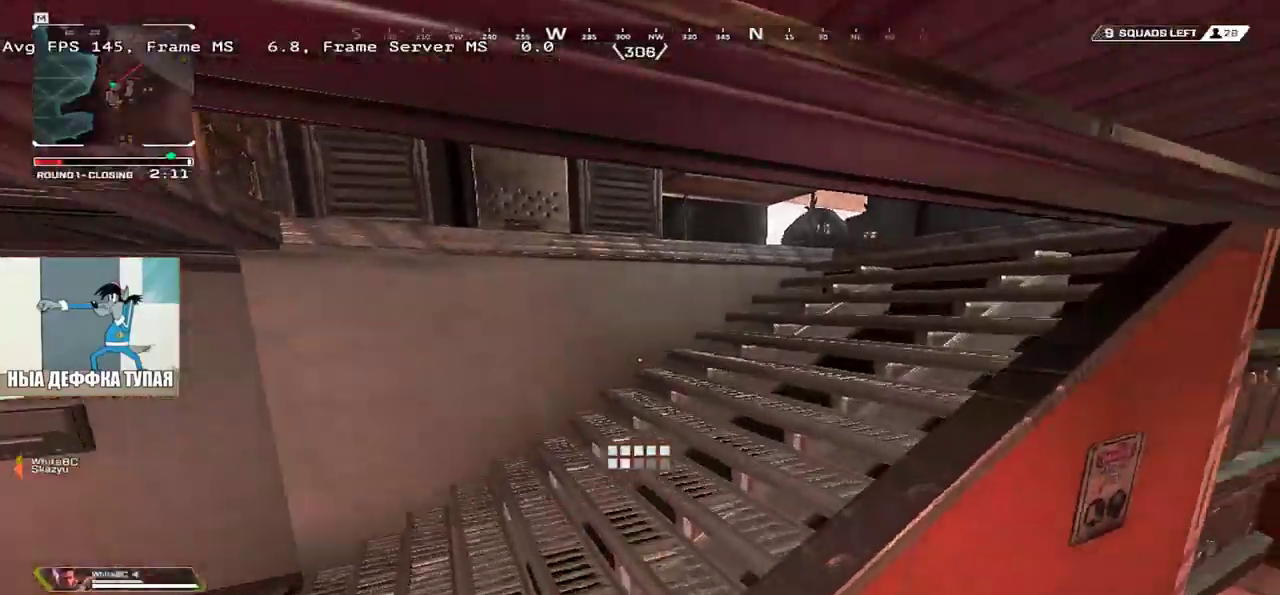
{"keys": ["q", "w"], "mouse": ["right"], "events": [[16, "mouse_right", "up"], [50, "shift", "down"], [116, "q", "down"], [133, "shift", "up"], [466, "mouse_right", "down"]]}
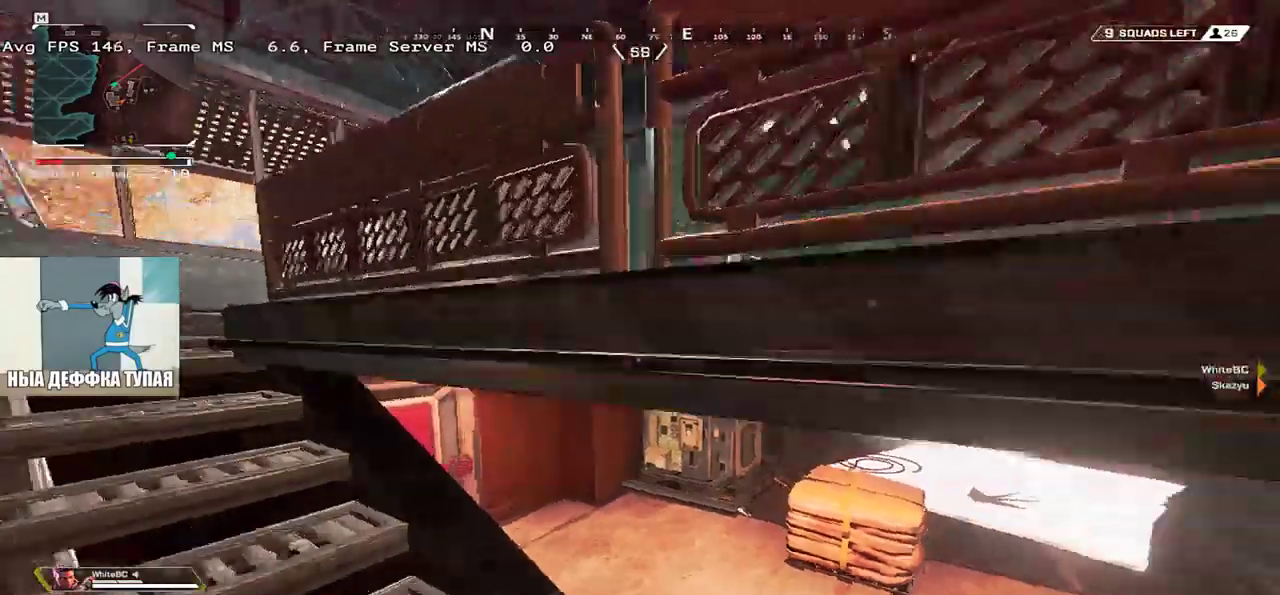
{"keys": ["w"], "mouse": ["right"]}
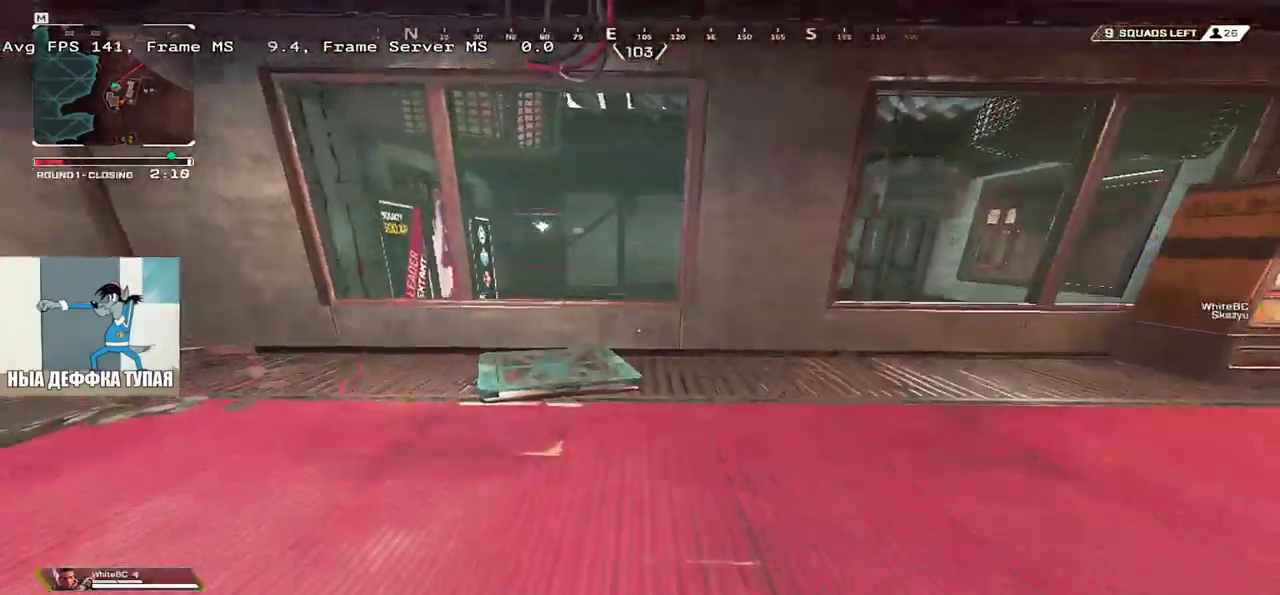
{"keys": ["w"], "mouse": [], "events": [[16, "mouse_right", "up"]]}
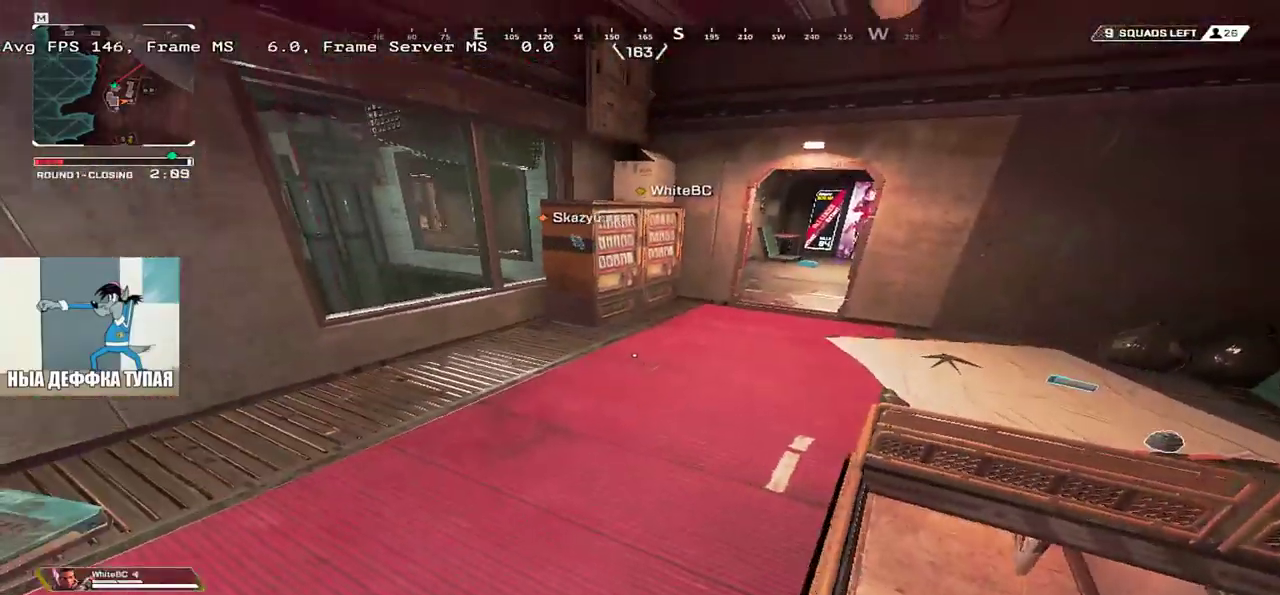
{"keys": ["q", "w"], "mouse": [], "events": [[100, "q", "down"]]}
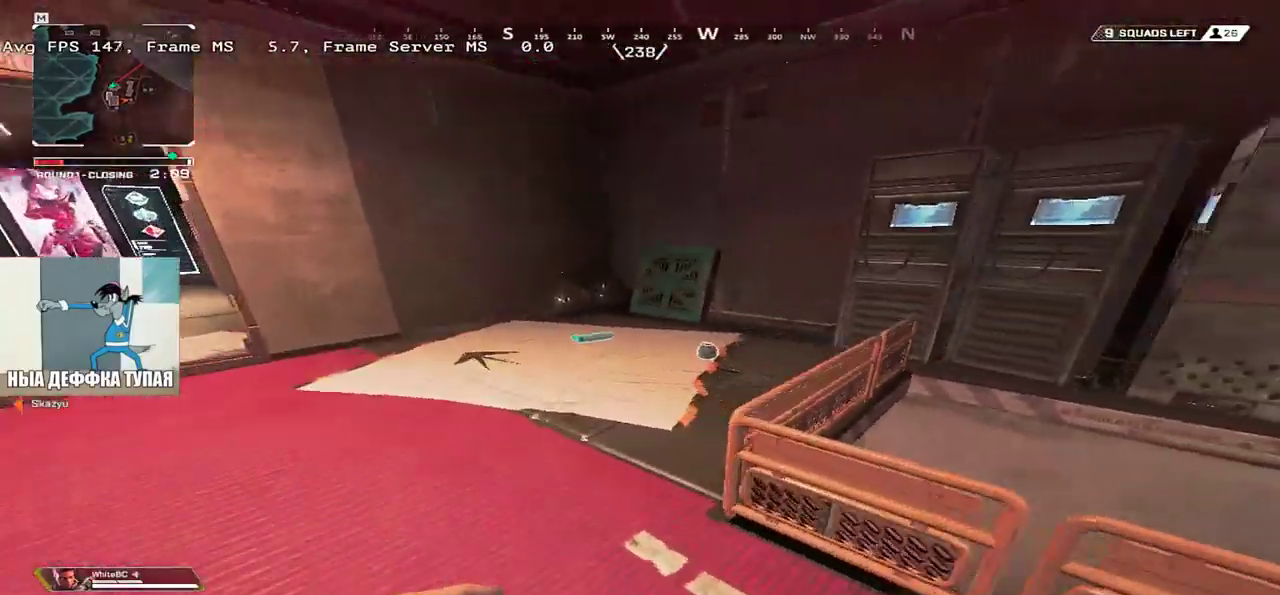
{"keys": ["q", "shift", "w"], "mouse": []}
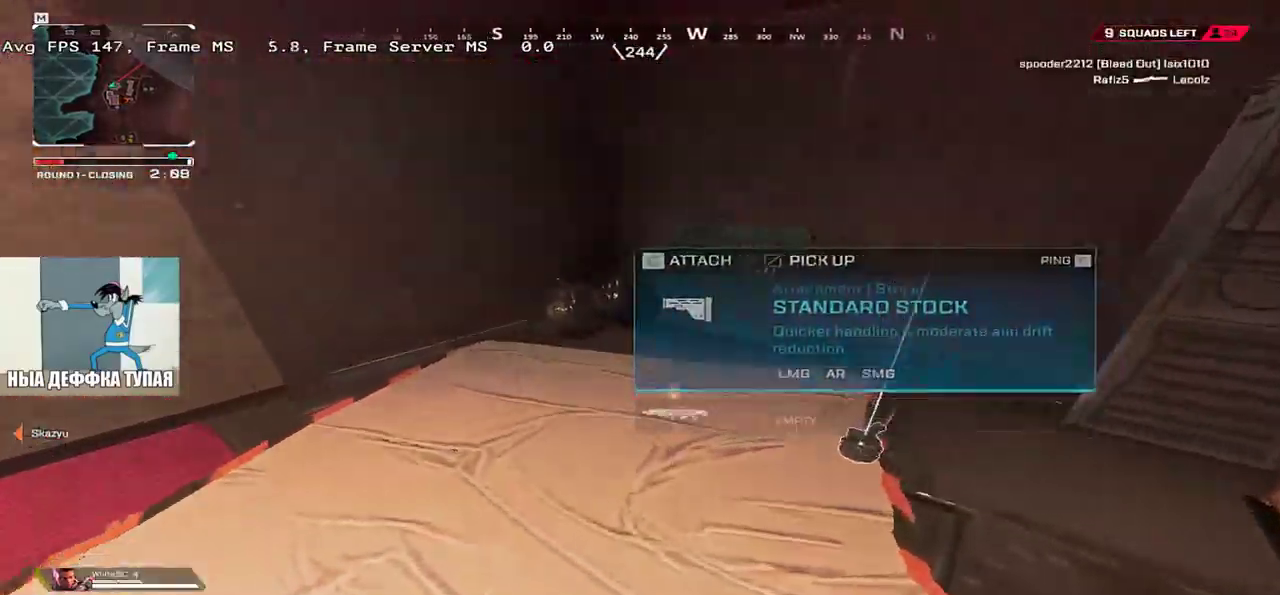
{"keys": ["w"], "mouse": [], "events": [[100, "shift", "up"], [216, "q", "up"]]}
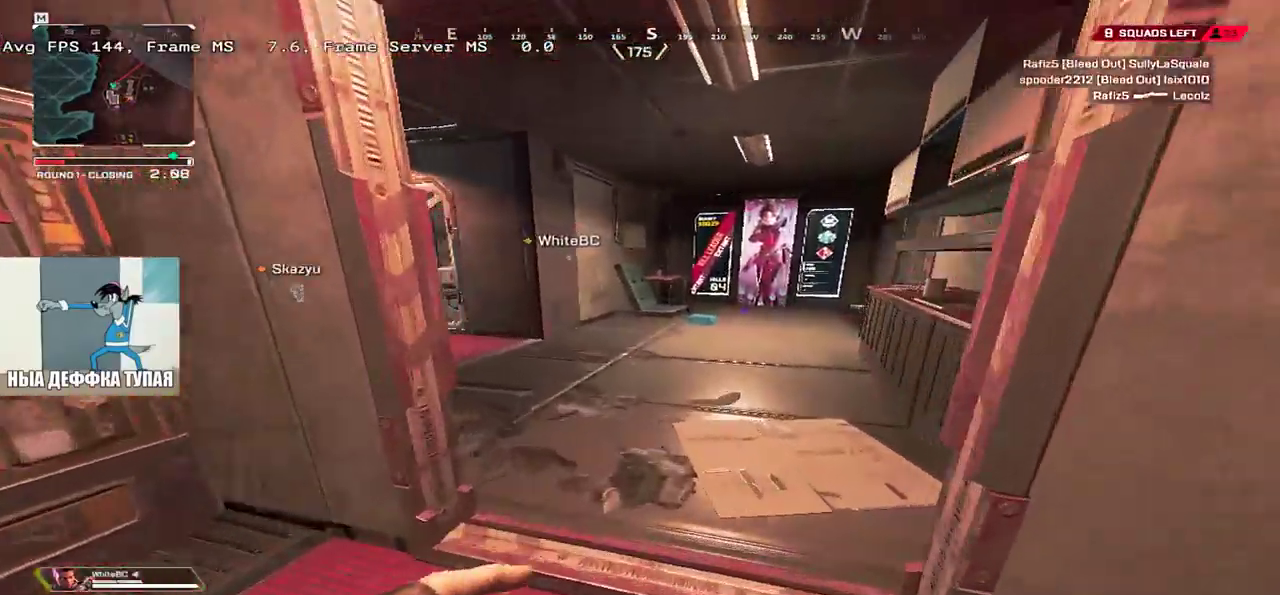
{"keys": ["w"], "mouse": [], "events": []}
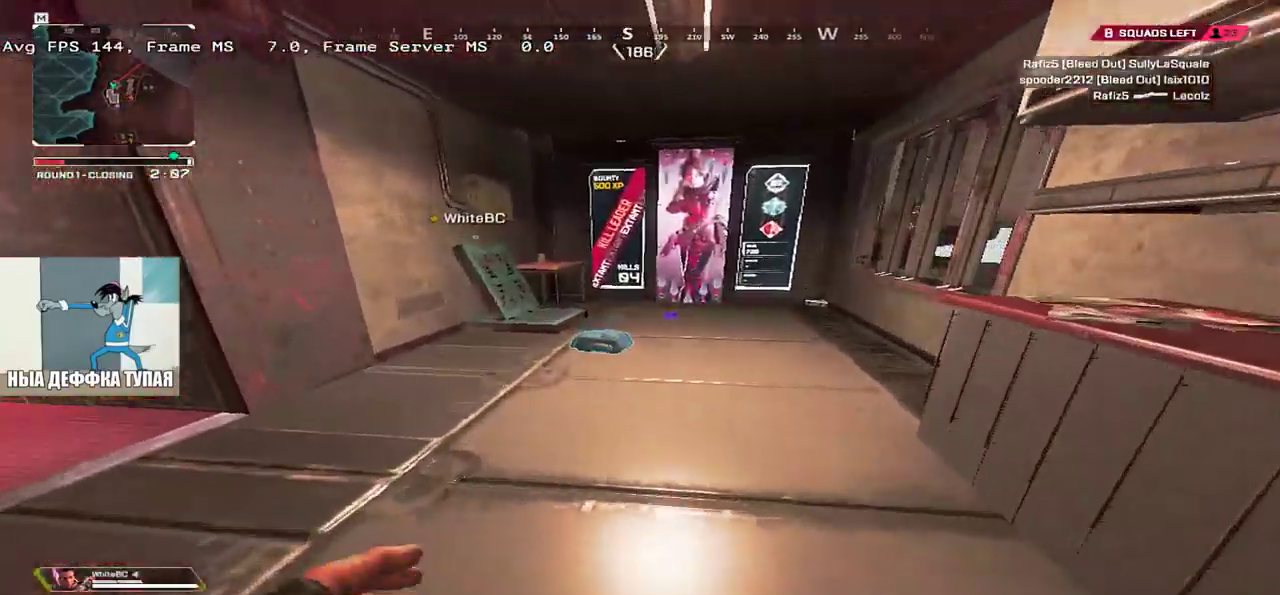
{"keys": ["e", "w"], "mouse": []}
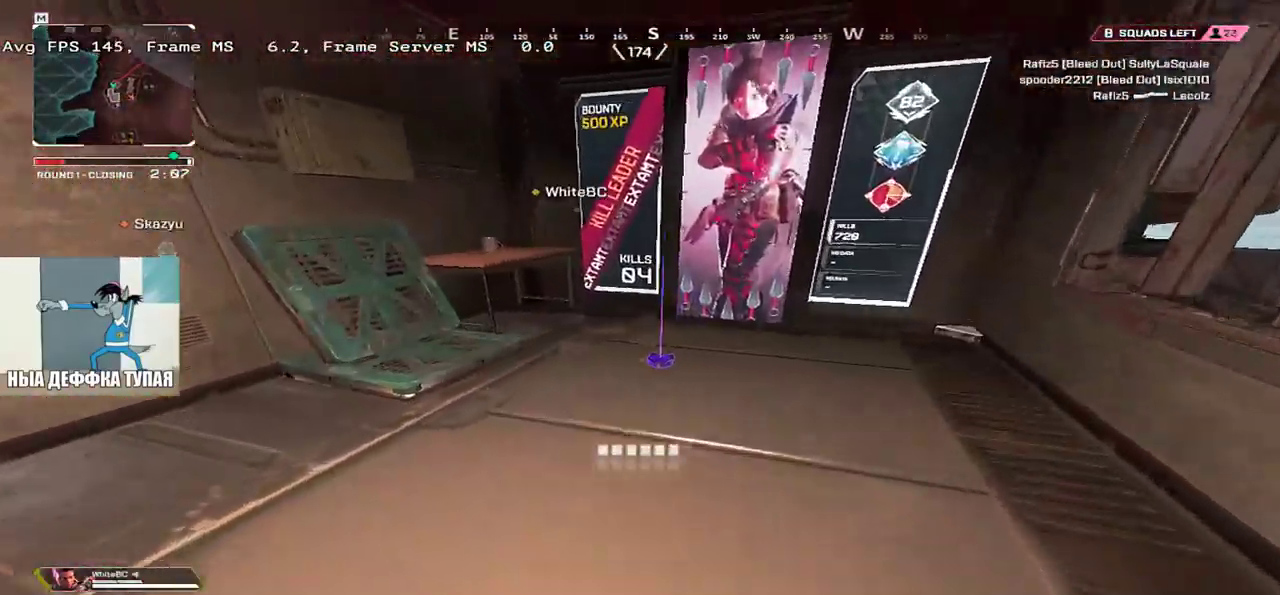
{"keys": [], "mouse": [], "events": [[133, "e", "up"], [133, "w", "up"]]}
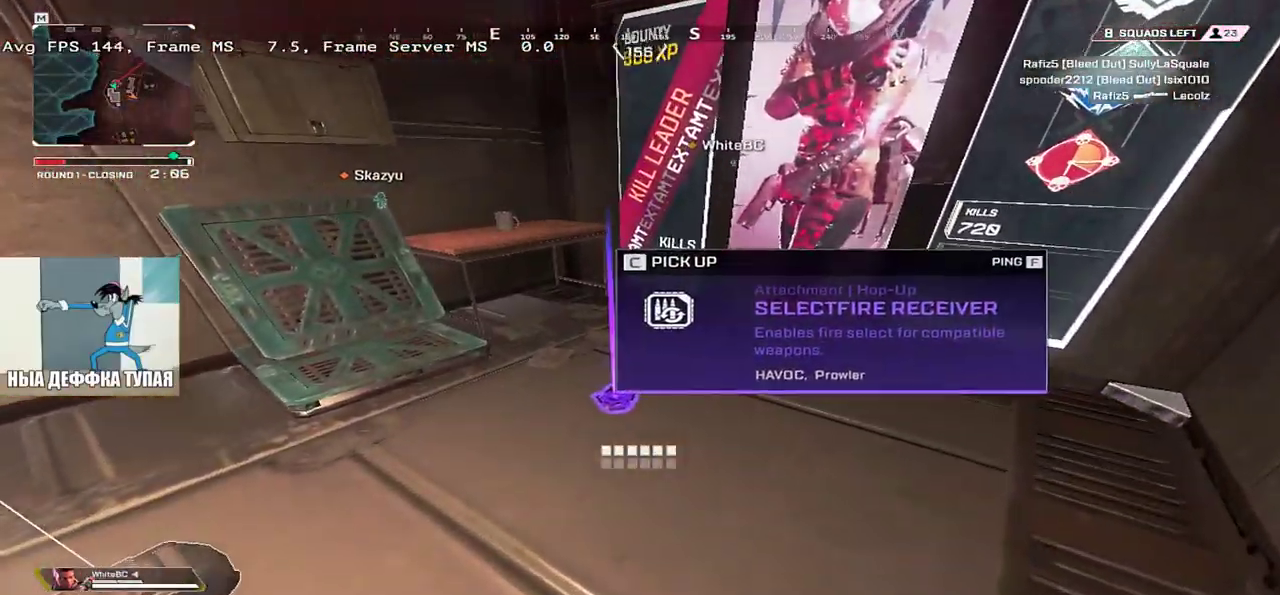
{"keys": ["q", "w"], "mouse": []}
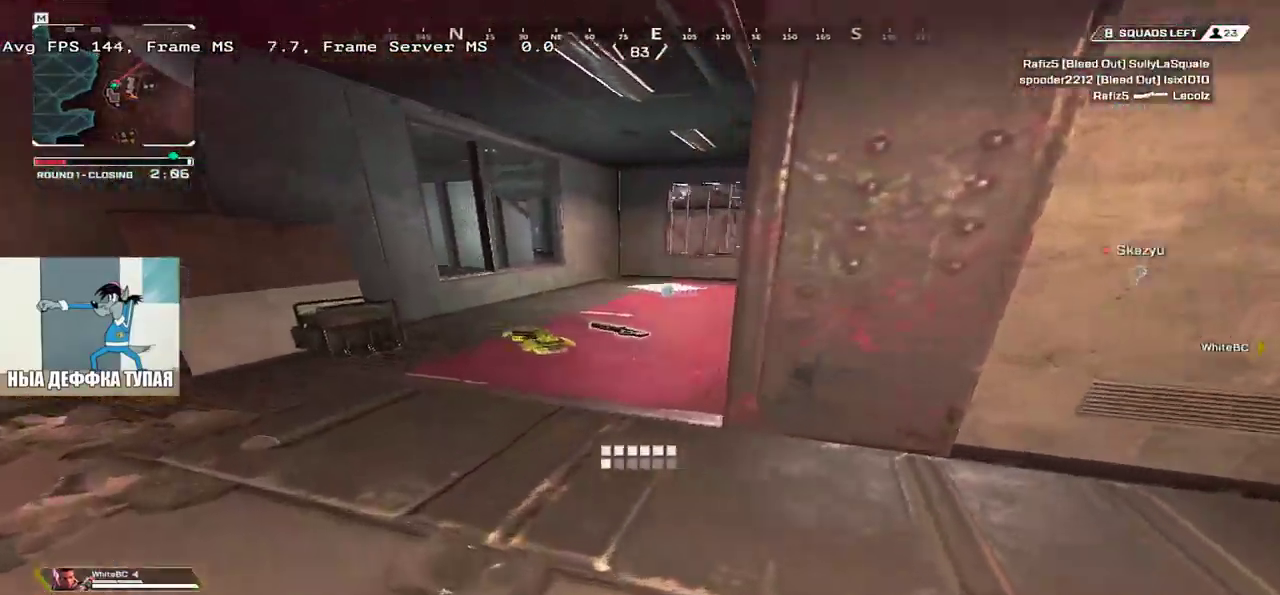
{"keys": ["e"], "mouse": [], "events": [[183, "q", "up"], [350, "tab", "down"], [366, "w", "up"], [433, "tab", "up"], [483, "e", "down"]]}
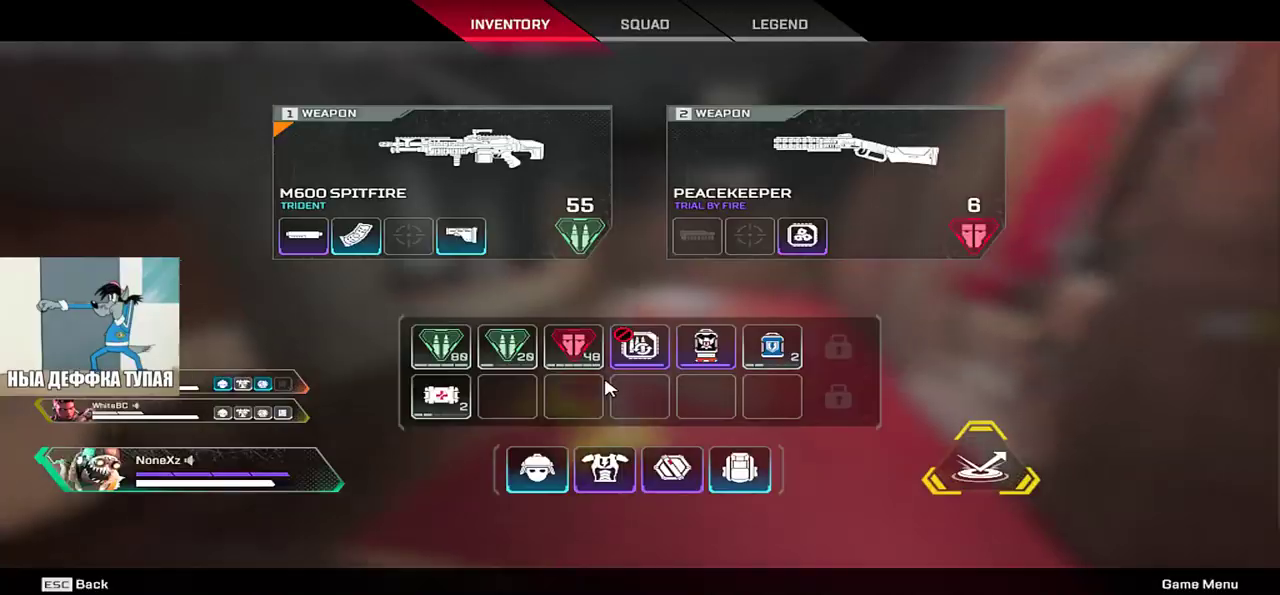
{"keys": ["w"], "mouse": [], "events": [[116, "e", "up"], [350, "mouse_right", "down"], [383, "w", "down"], [400, "mouse_right", "up"]]}
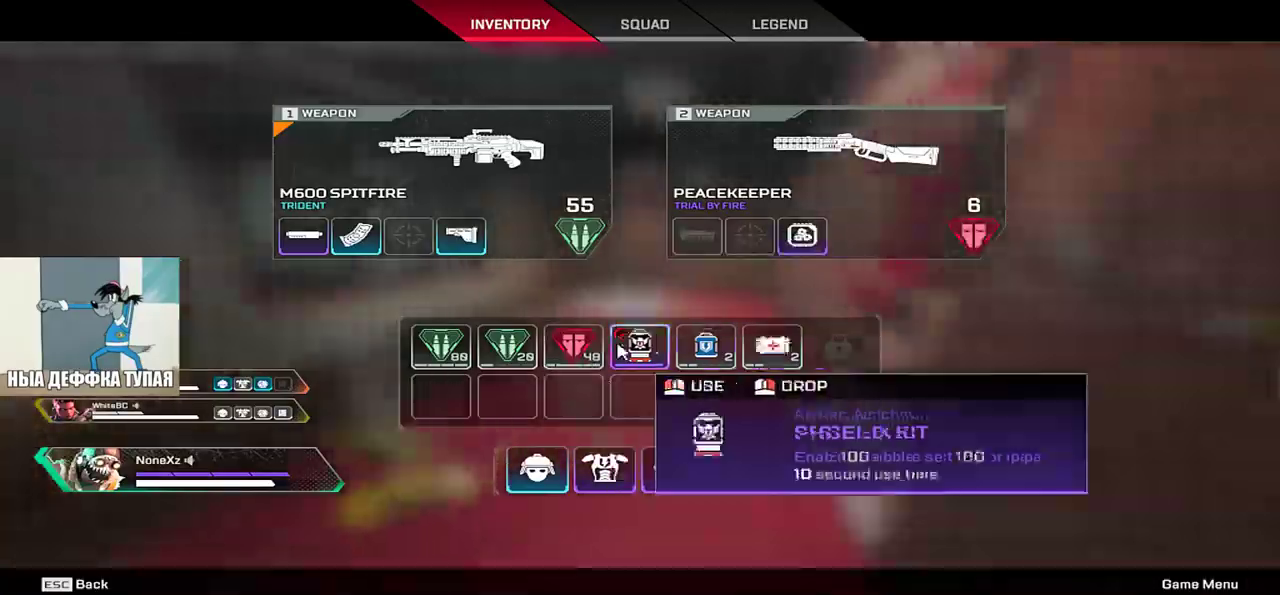
{"keys": ["w"], "mouse": [], "events": [[50, "tab", "down"], [133, "tab", "up"]]}
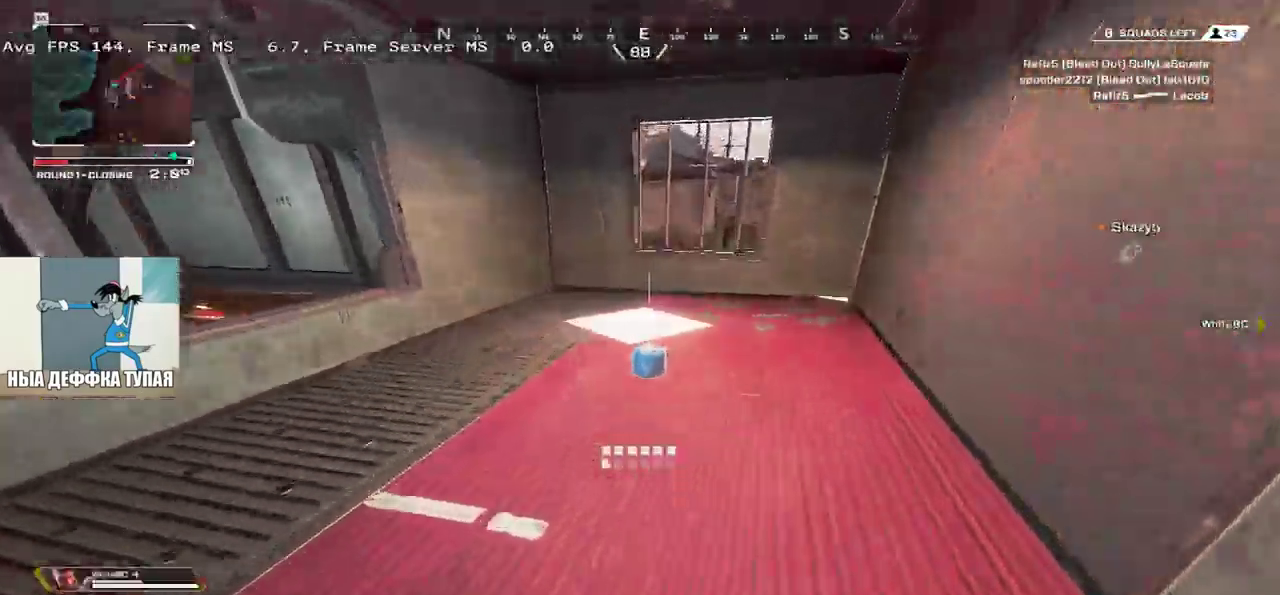
{"keys": [], "mouse": [], "events": [[16, "q", "down"], [83, "c", "down"], [83, "w", "up"], [166, "c", "up"], [166, "shift", "down"], [266, "q", "up"], [266, "s", "down"], [266, "shift", "up"], [450, "s", "up"]]}
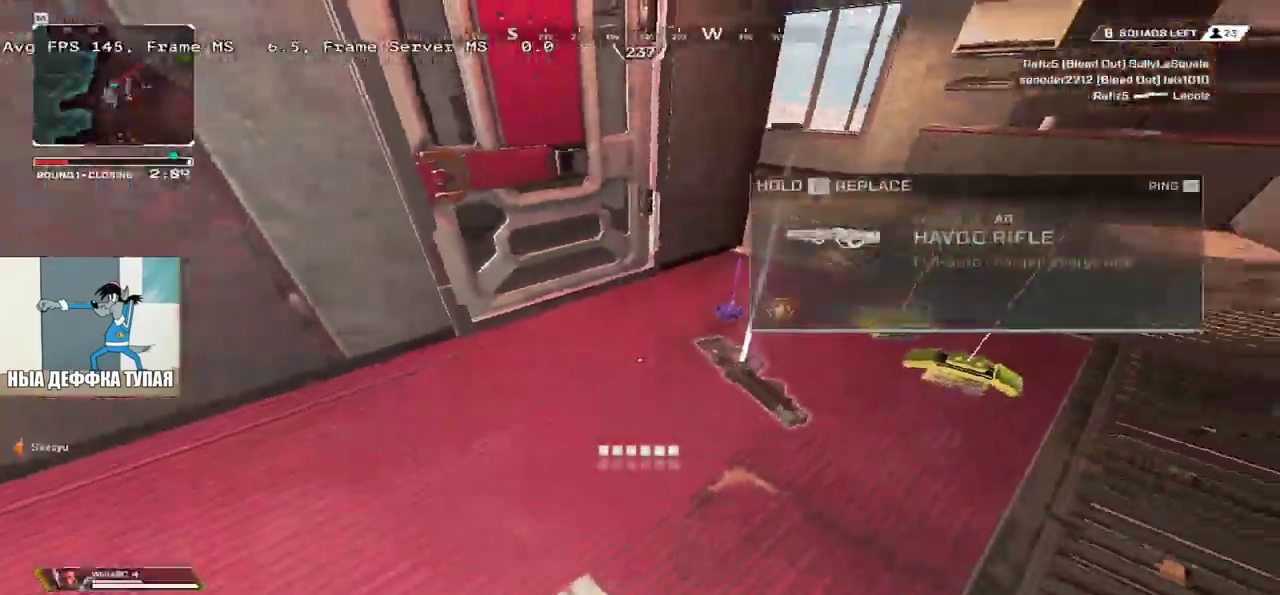
{"keys": ["c", "w"], "mouse": [], "events": [[116, "e", "down"], [150, "w", "down"], [366, "e", "up"], [483, "c", "down"]]}